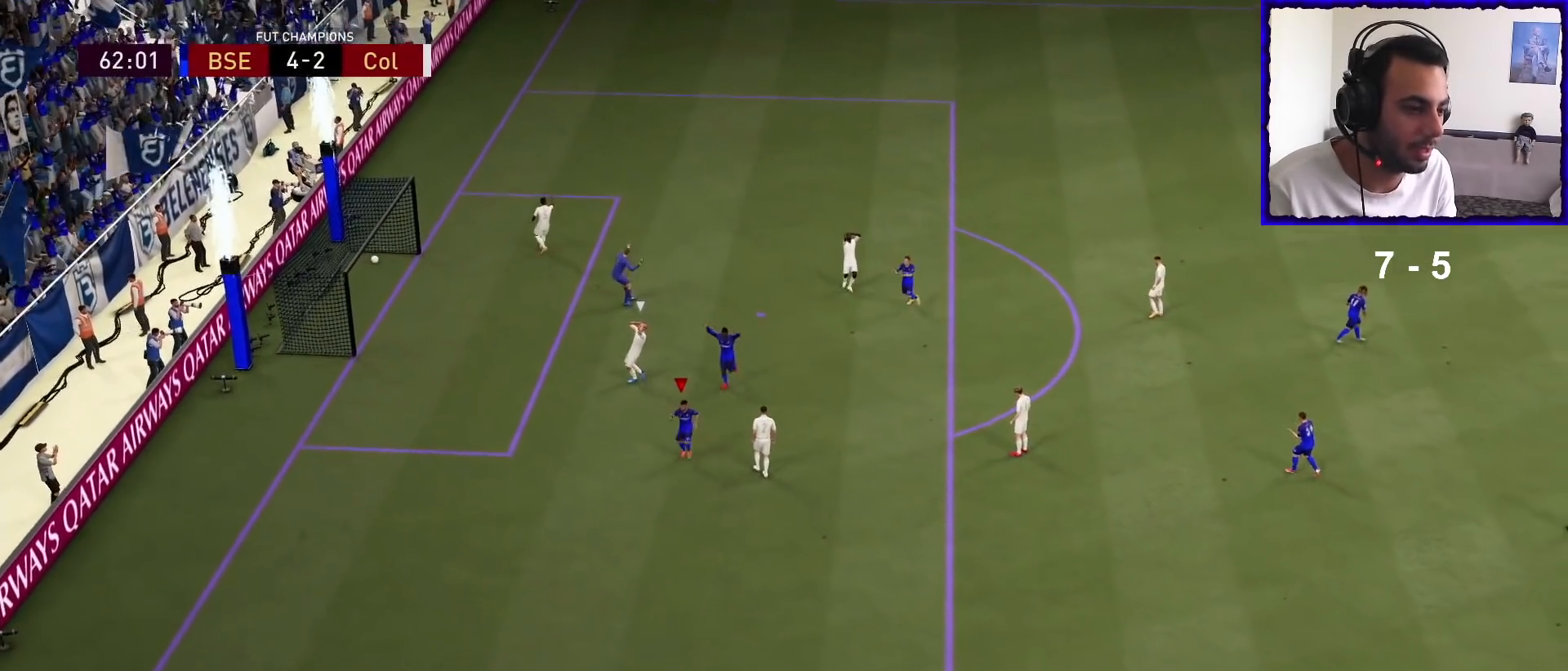
Gameplay with a controller (PlayStation layout); each line is a JSON object with the inputs held at the frame after it. "events" lists button and stick changes between this image and that frame as [ms after this image, input, new state], when the widget could be followed in between.
{"buttons": ["L2"], "left_stick": "down-left", "right_stick": "down", "events": [[33, "right_stick", "up-left"], [133, "right_stick", "down"], [233, "right_stick", "right"], [333, "right_stick", "up-left"], [500, "right_stick", "down"]]}
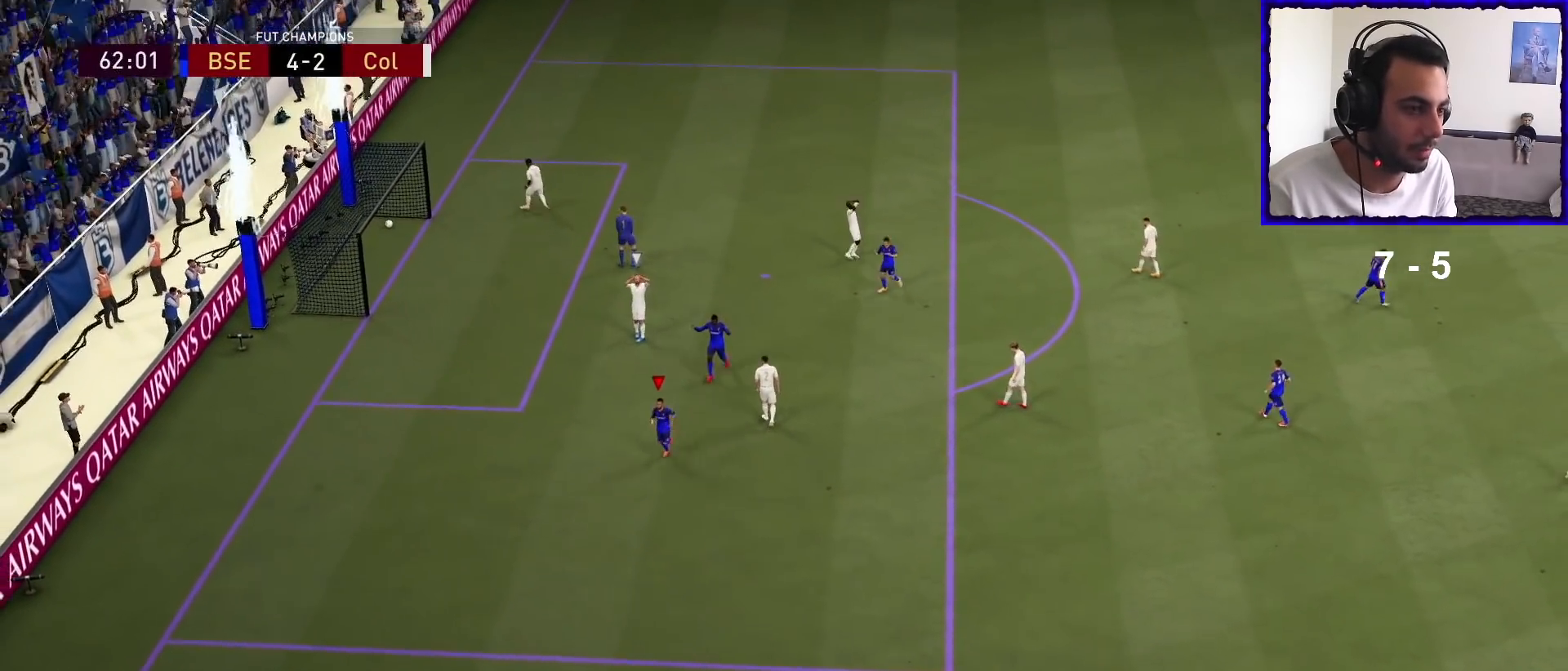
{"buttons": ["L2"], "left_stick": "down-left", "right_stick": "up-right", "events": [[33, "right_stick", "up-left"], [67, "right_stick", "right"], [133, "right_stick", "up"], [300, "right_stick", "left"], [367, "right_stick", "down"], [500, "right_stick", "up-right"]]}
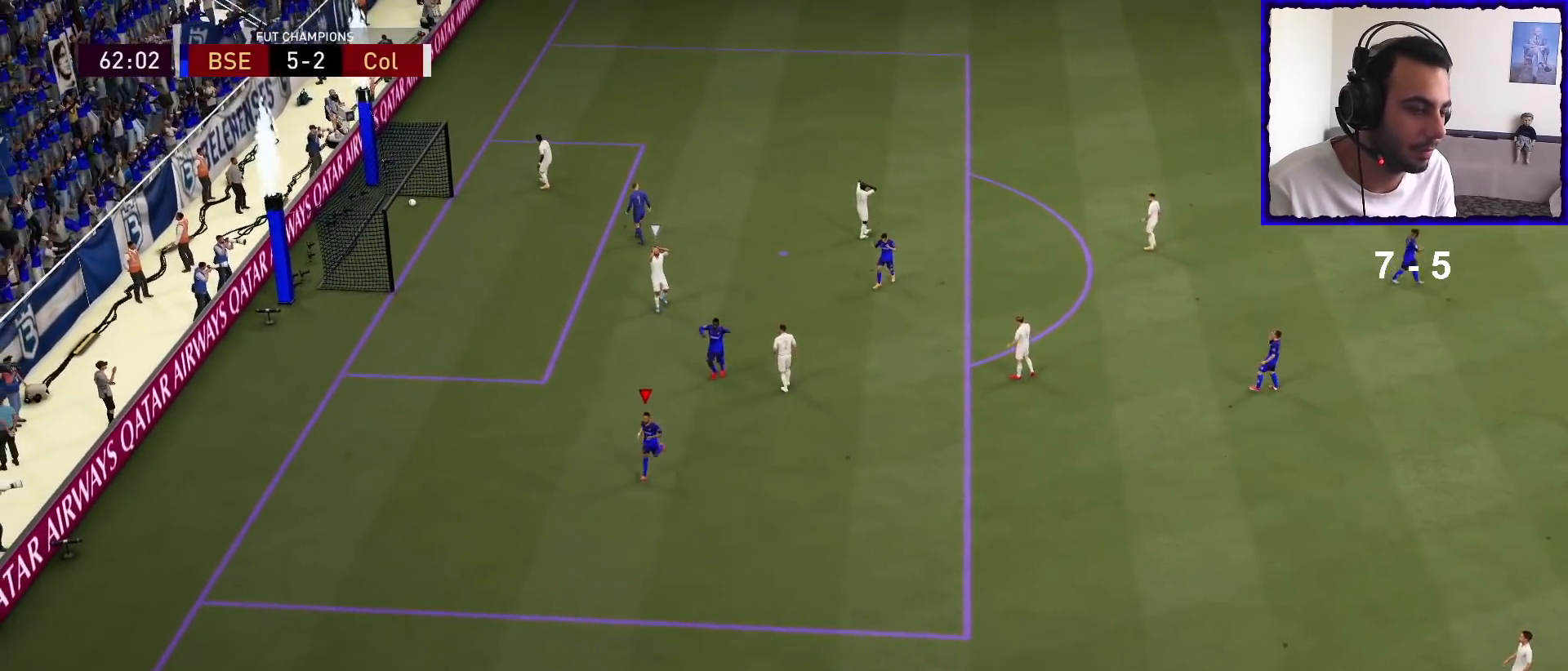
{"buttons": [], "left_stick": "center", "right_stick": "center", "events": [[33, "right_stick", "up"], [167, "right_stick", "left"], [233, "right_stick", "down-right"], [333, "right_stick", "center"], [433, "L2", "up"], [467, "left_stick", "center"]]}
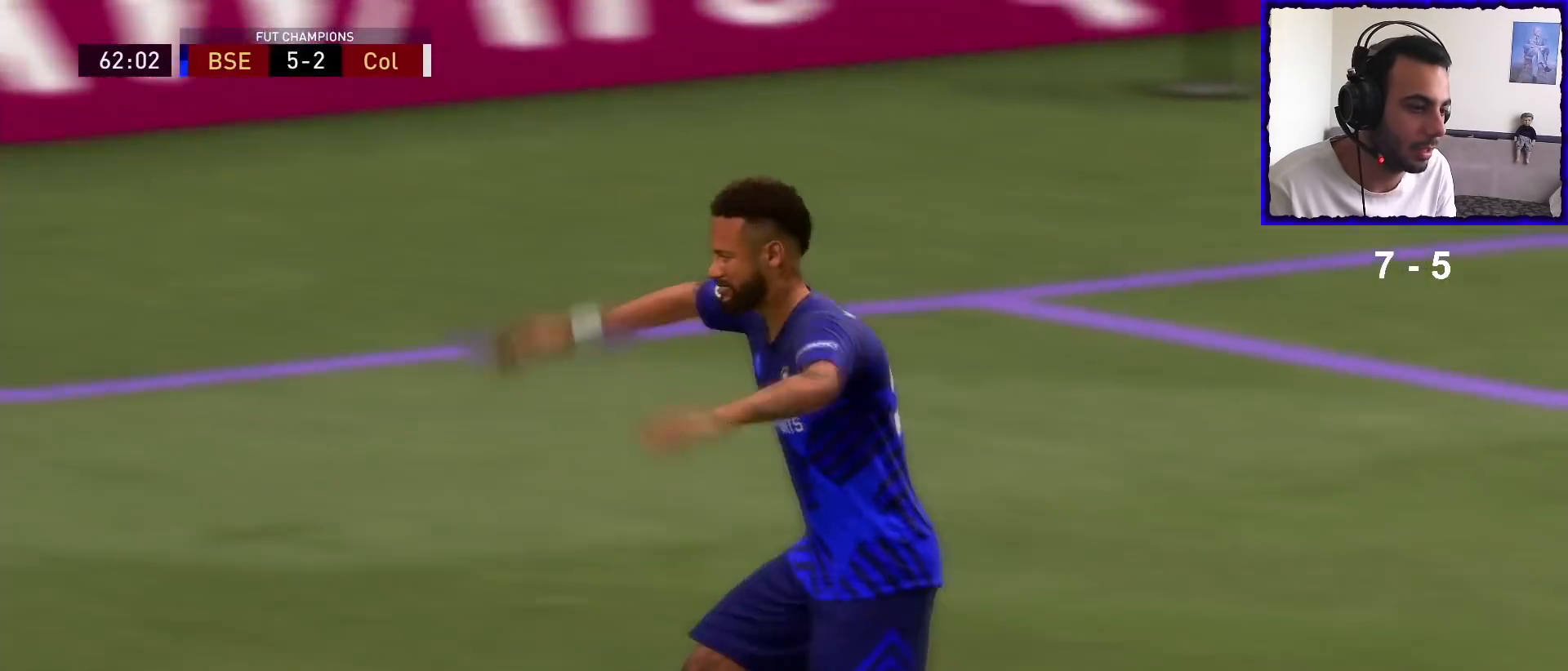
{"buttons": [], "left_stick": "center", "right_stick": "center", "events": []}
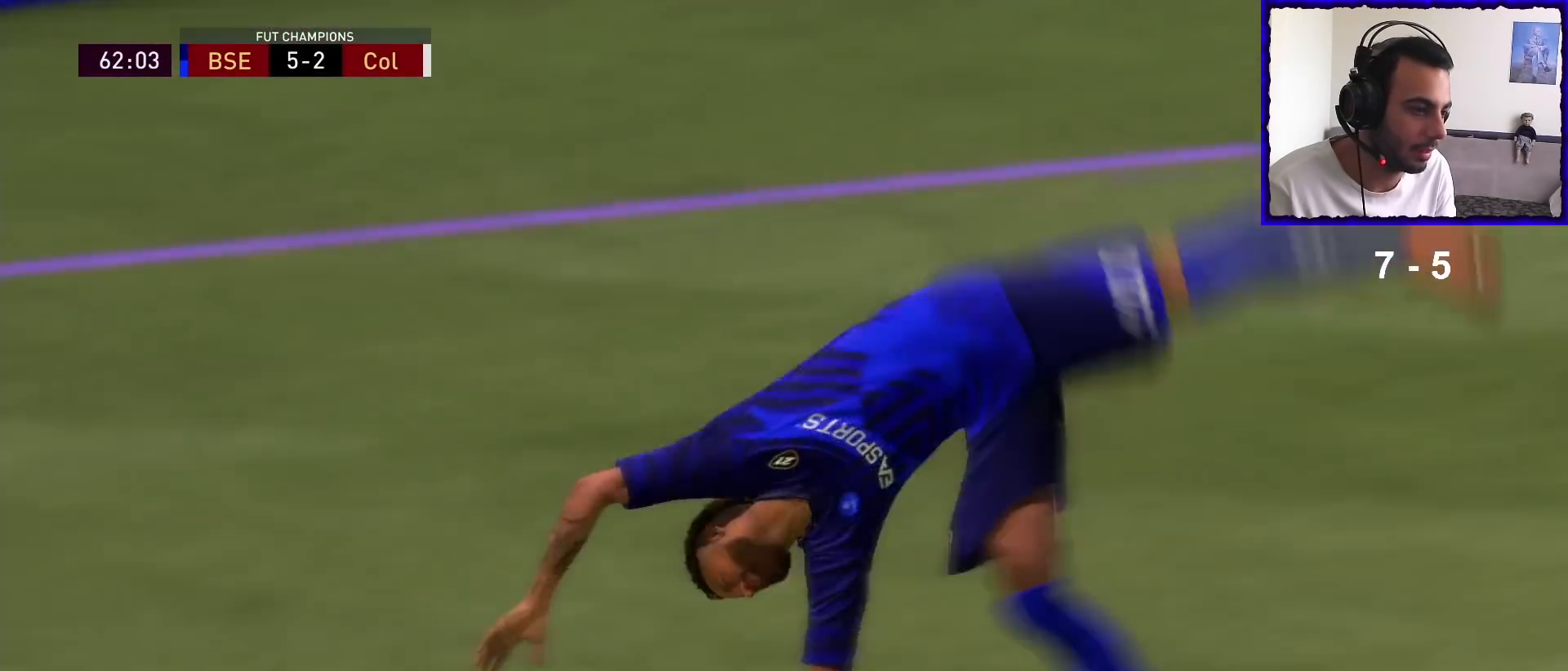
{"buttons": [], "left_stick": "center", "right_stick": "center", "events": []}
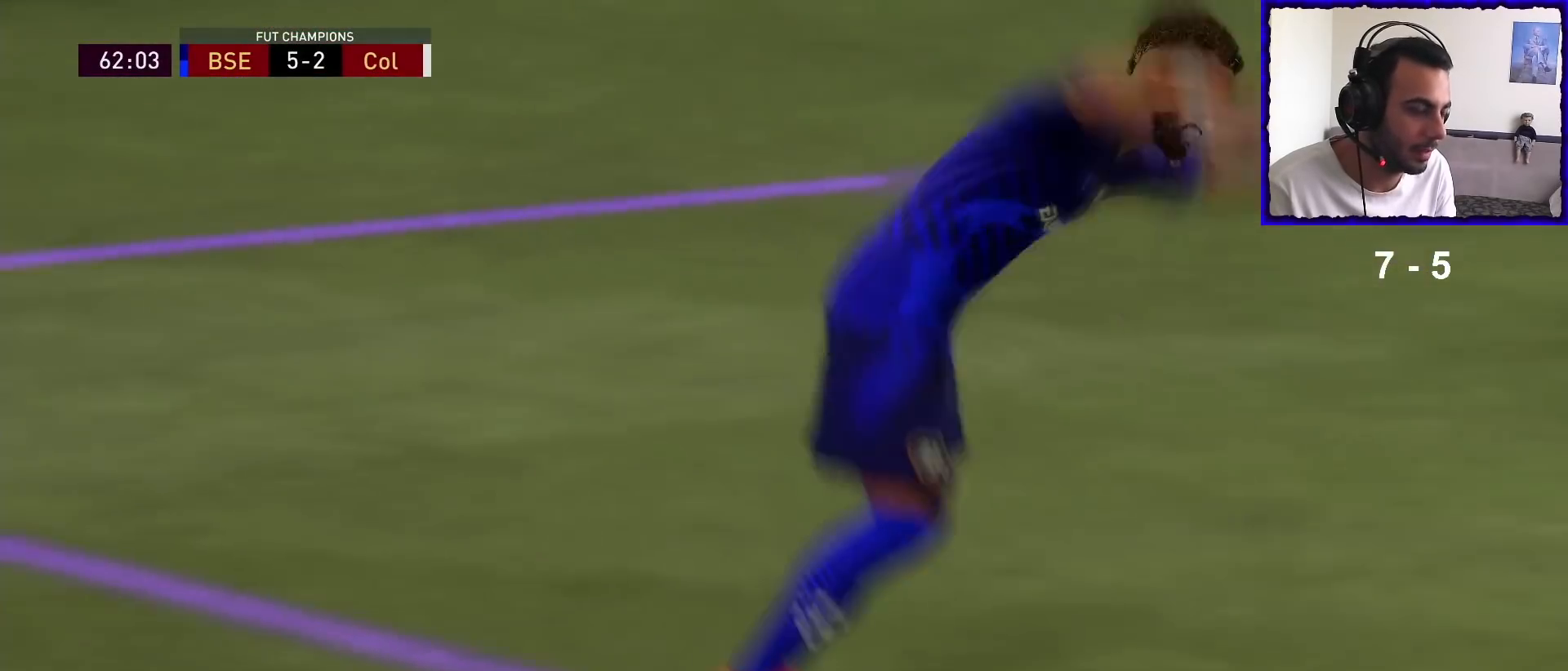
{"buttons": [], "left_stick": "center", "right_stick": "center", "events": []}
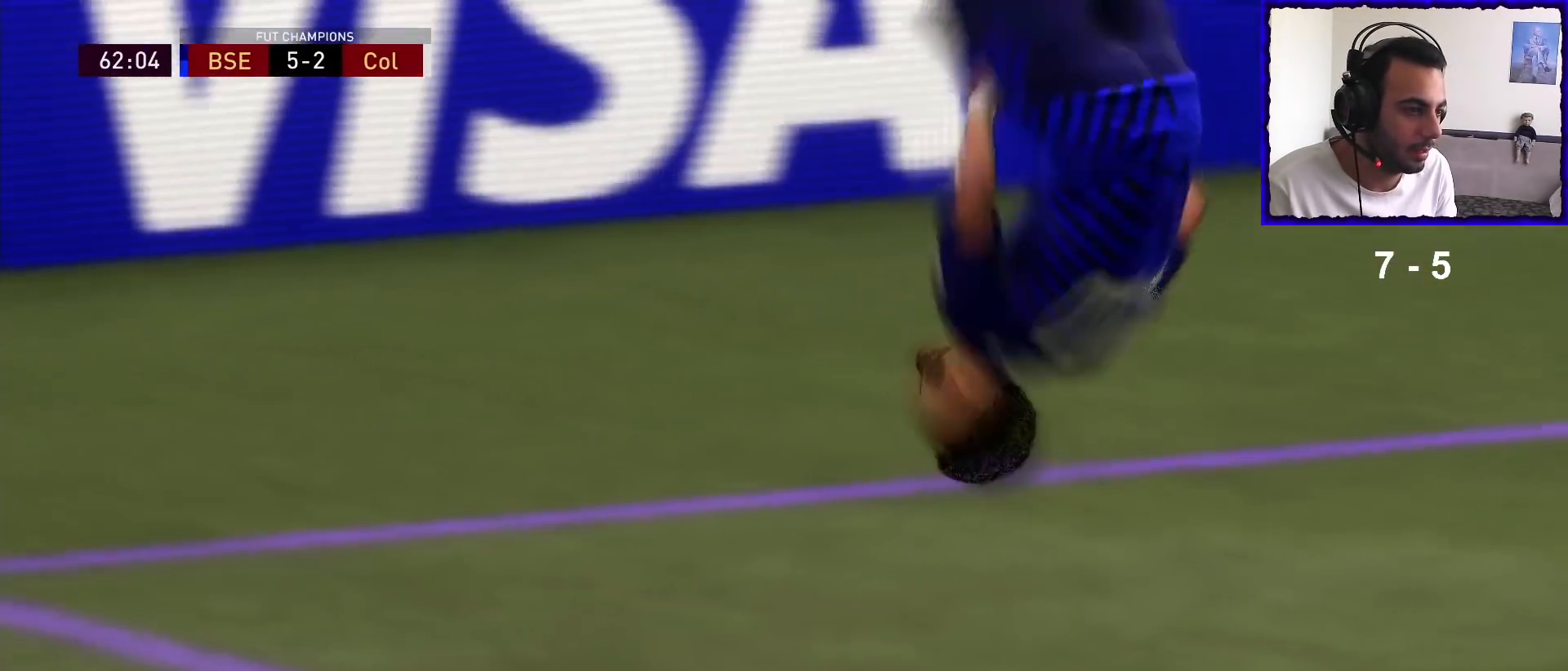
{"buttons": [], "left_stick": "center", "right_stick": "center", "events": []}
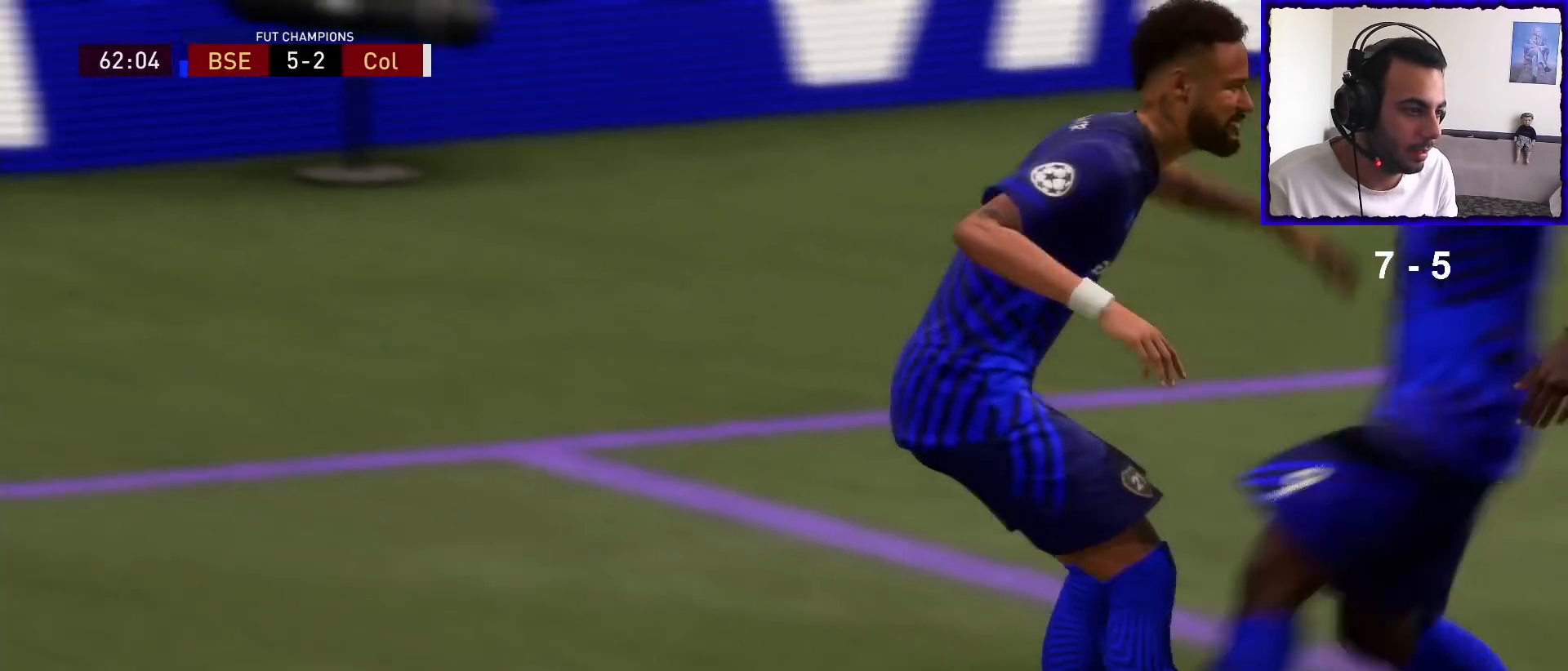
{"buttons": ["R1"], "left_stick": "up-left", "right_stick": "center", "events": [[133, "R1", "down"], [133, "left_stick", "up-left"]]}
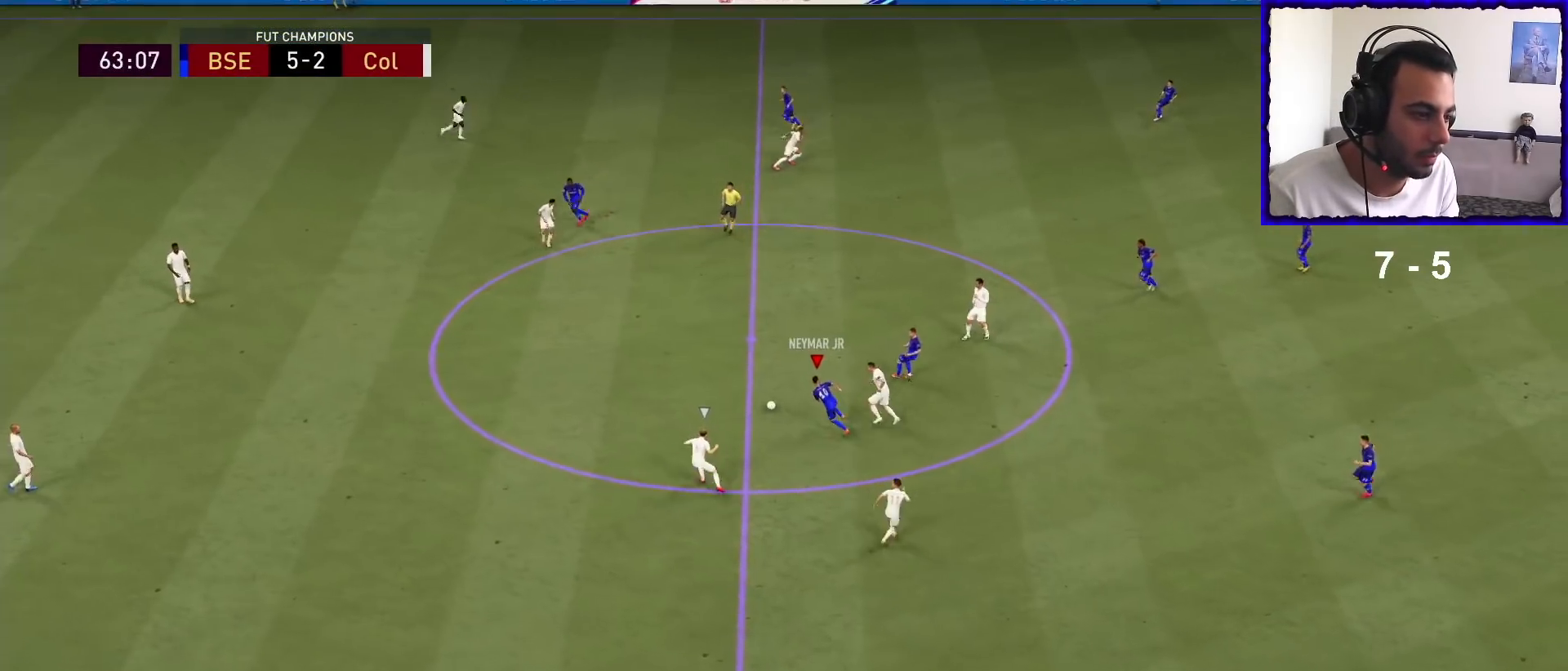
{"buttons": [], "left_stick": "left", "right_stick": "center", "events": [[267, "CROSS", "down"], [267, "R1", "up"], [367, "left_stick", "left"], [400, "CROSS", "up"]]}
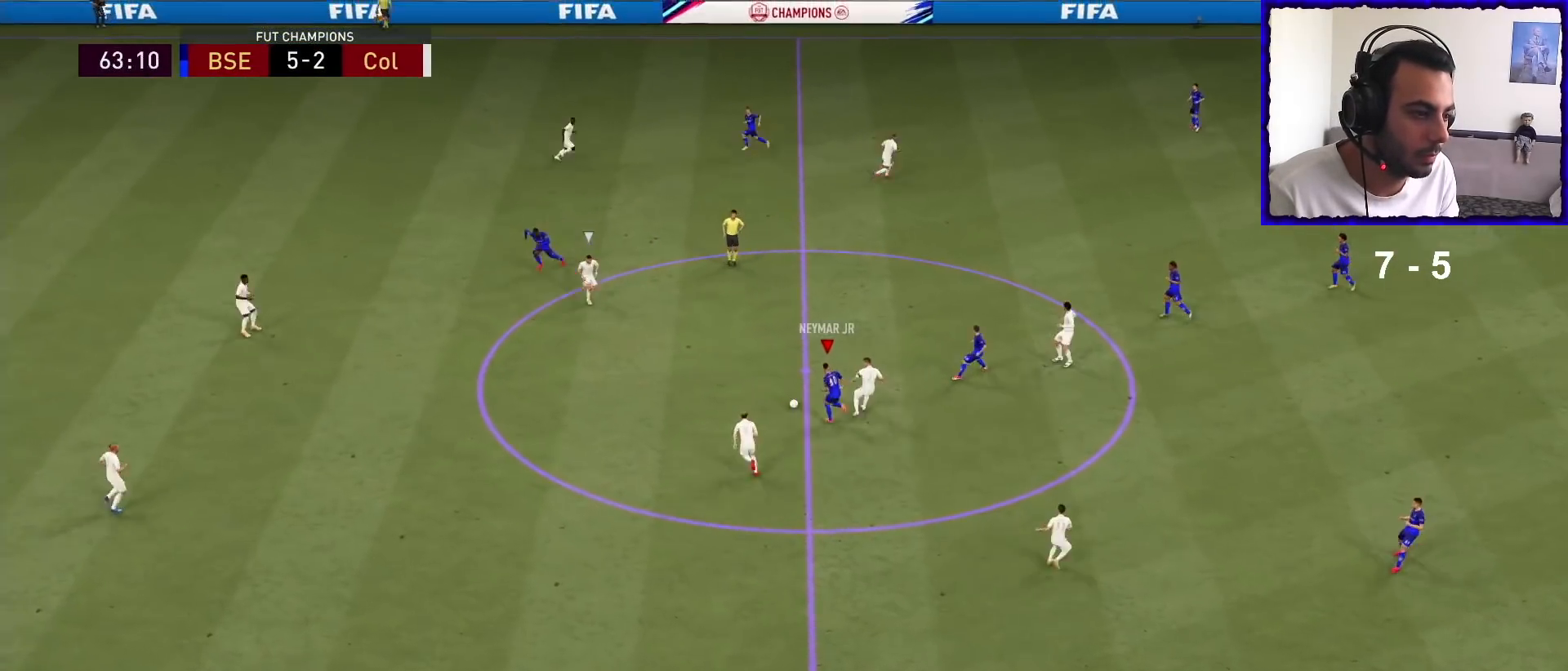
{"buttons": ["R1"], "left_stick": "down-left", "right_stick": "center", "events": [[433, "R1", "down"], [500, "left_stick", "down-left"]]}
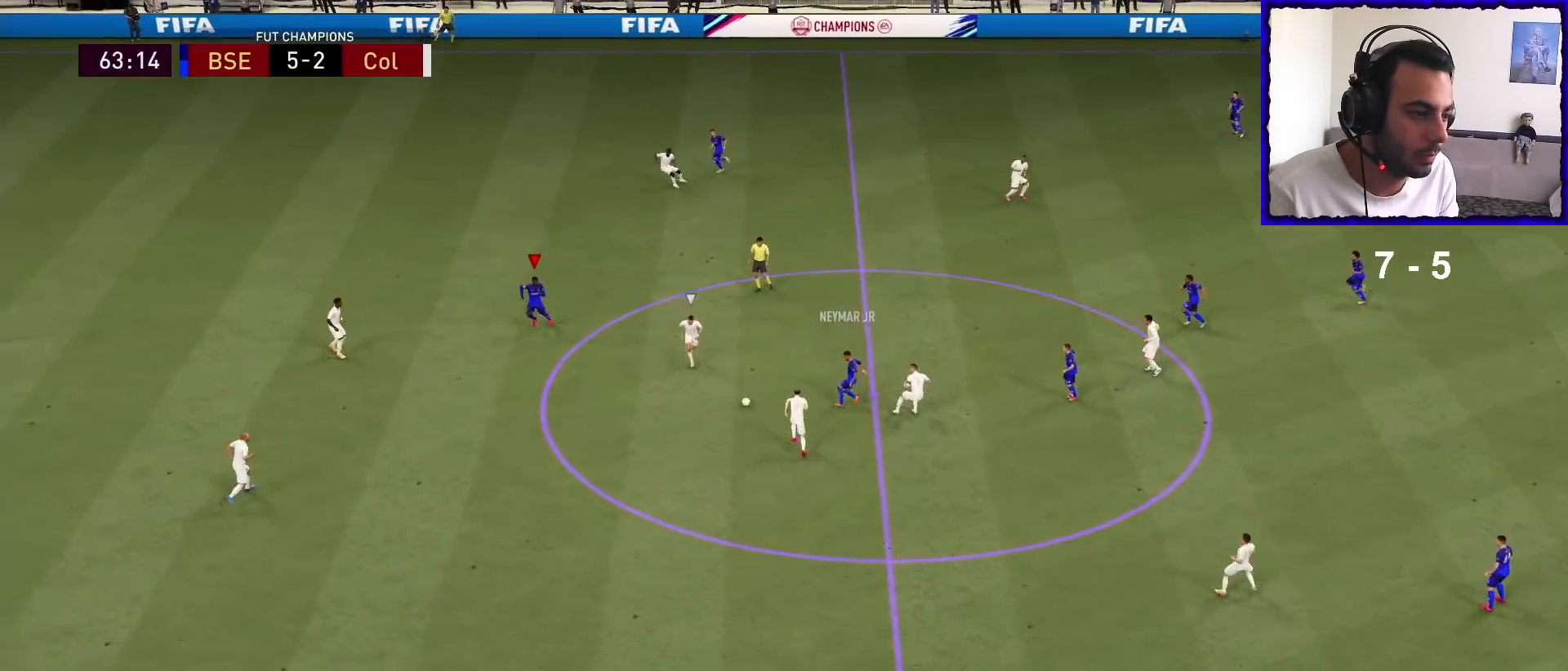
{"buttons": ["R1"], "left_stick": "down", "right_stick": "center", "events": [[233, "R1", "up"], [300, "R1", "down"], [333, "left_stick", "down"]]}
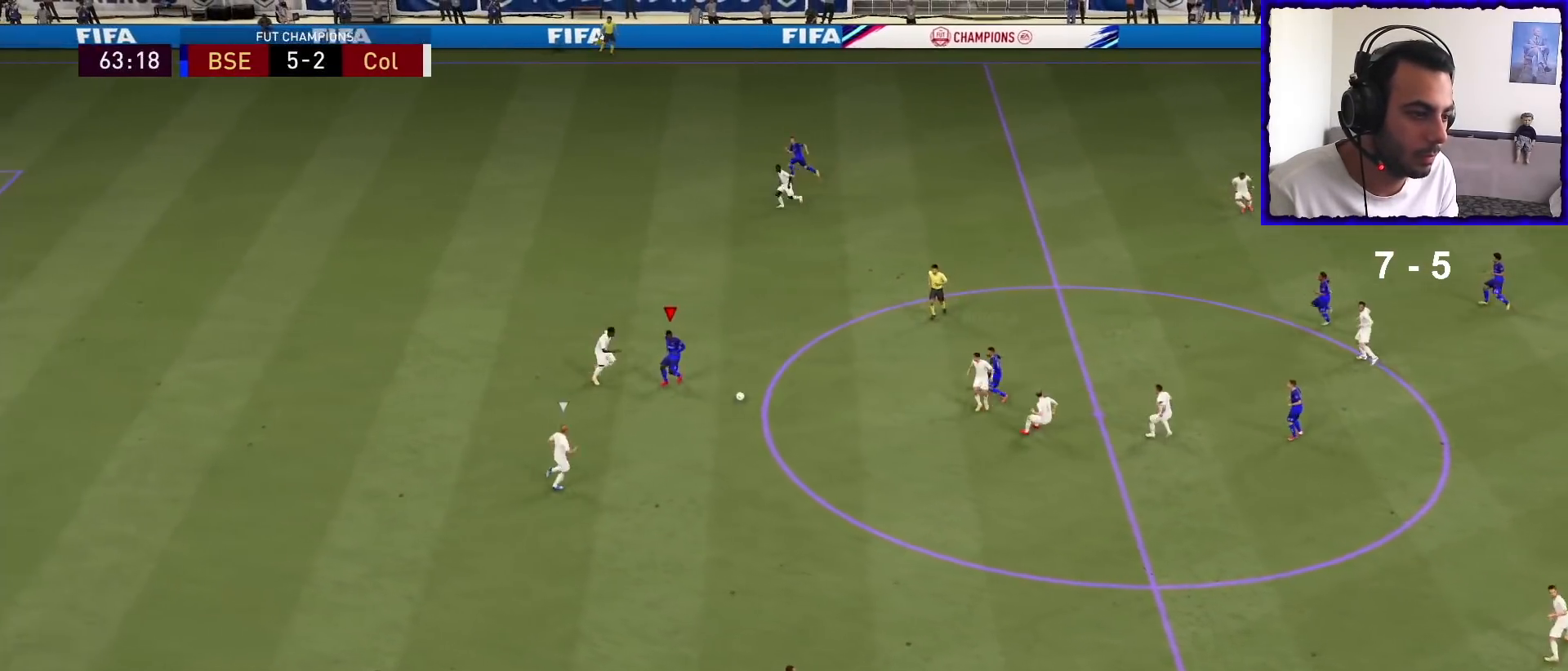
{"buttons": ["R1"], "left_stick": "left", "right_stick": "center", "events": [[200, "left_stick", "down-left"], [433, "left_stick", "left"]]}
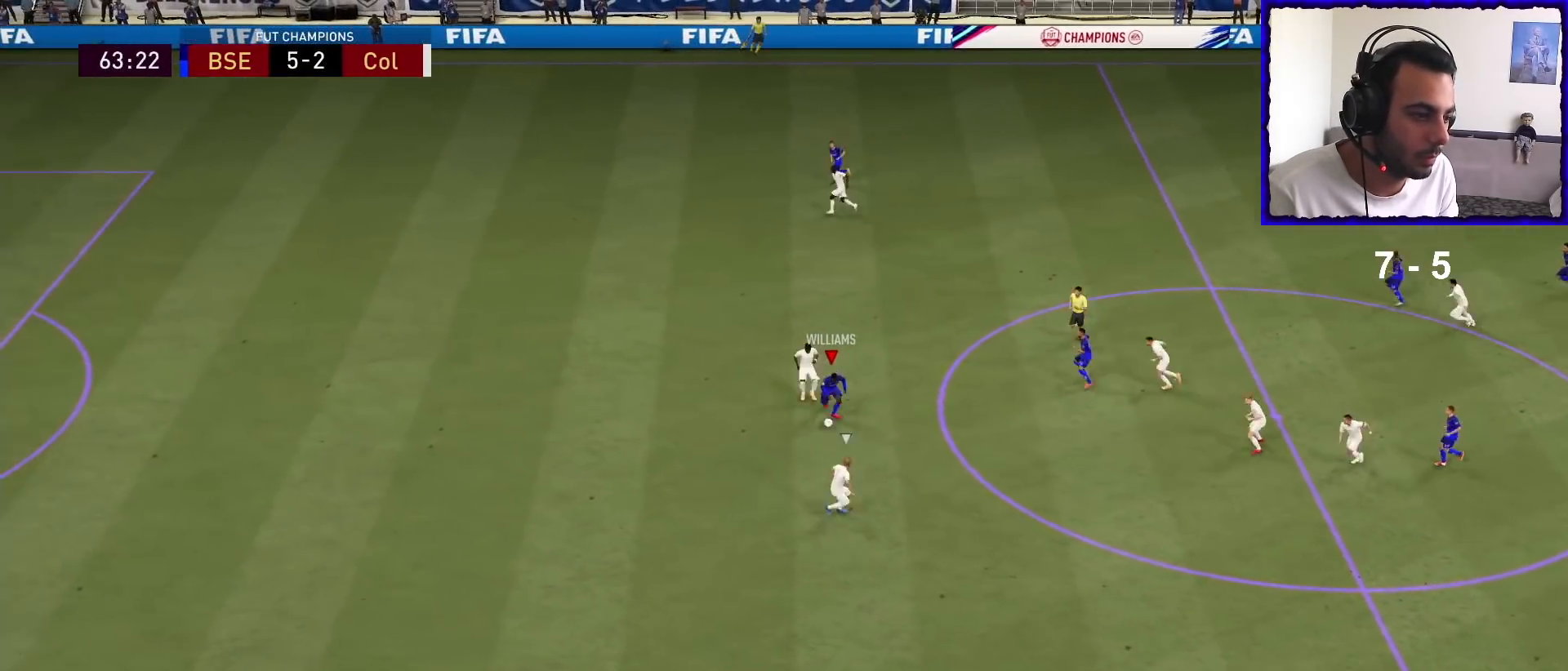
{"buttons": ["R1"], "left_stick": "down-left", "right_stick": "center", "events": [[333, "left_stick", "down-left"]]}
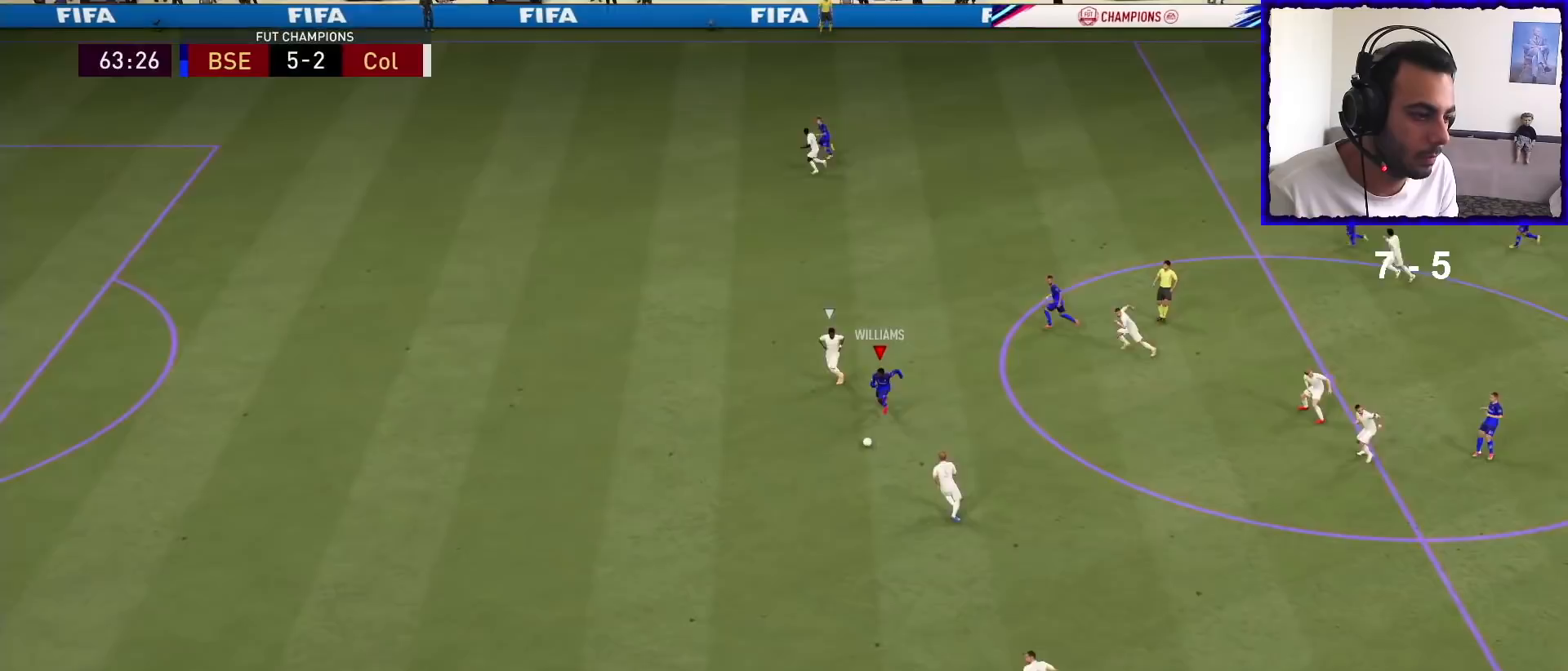
{"buttons": ["TRIANGLE"], "left_stick": "up", "right_stick": "center", "events": [[33, "R1", "up"], [67, "left_stick", "up-right"], [133, "left_stick", "up"], [500, "TRIANGLE", "down"]]}
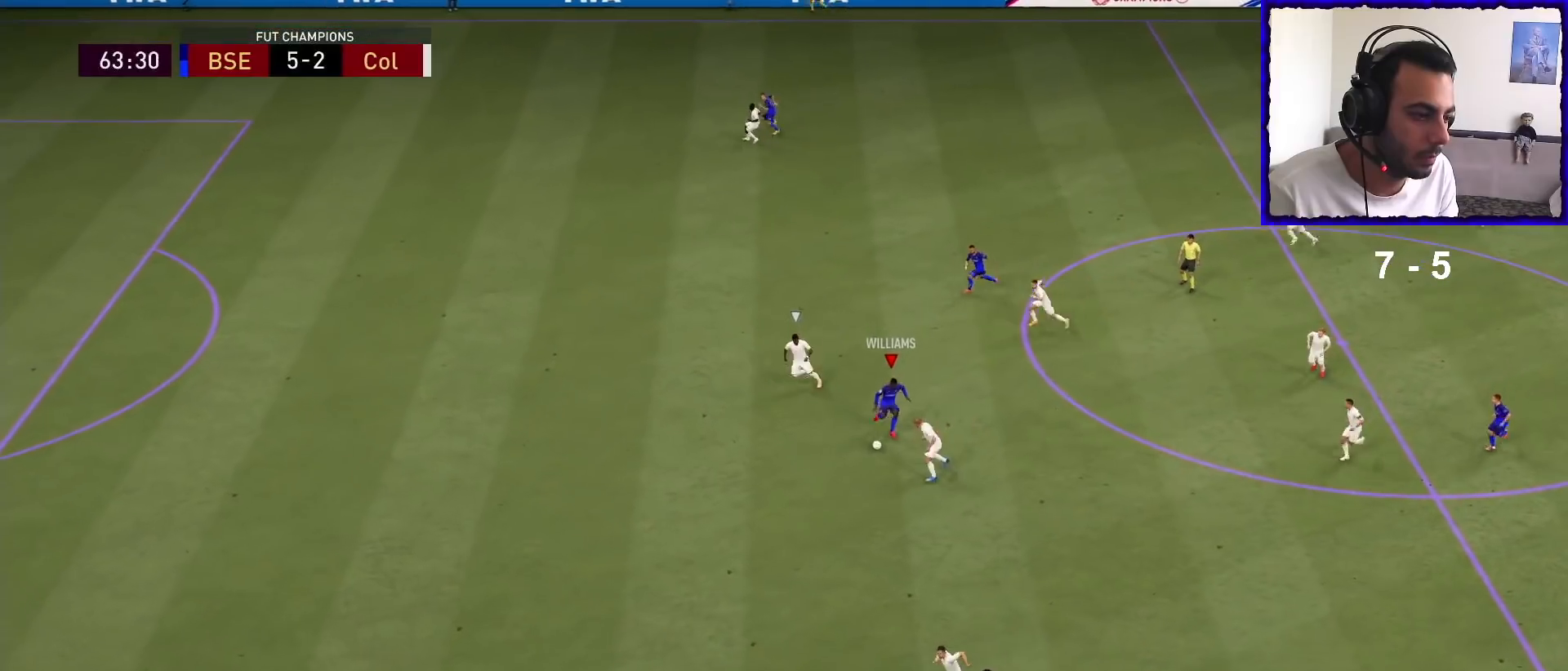
{"buttons": [], "left_stick": "up-left", "right_stick": "center", "events": [[133, "TRIANGLE", "up"], [267, "left_stick", "up-left"]]}
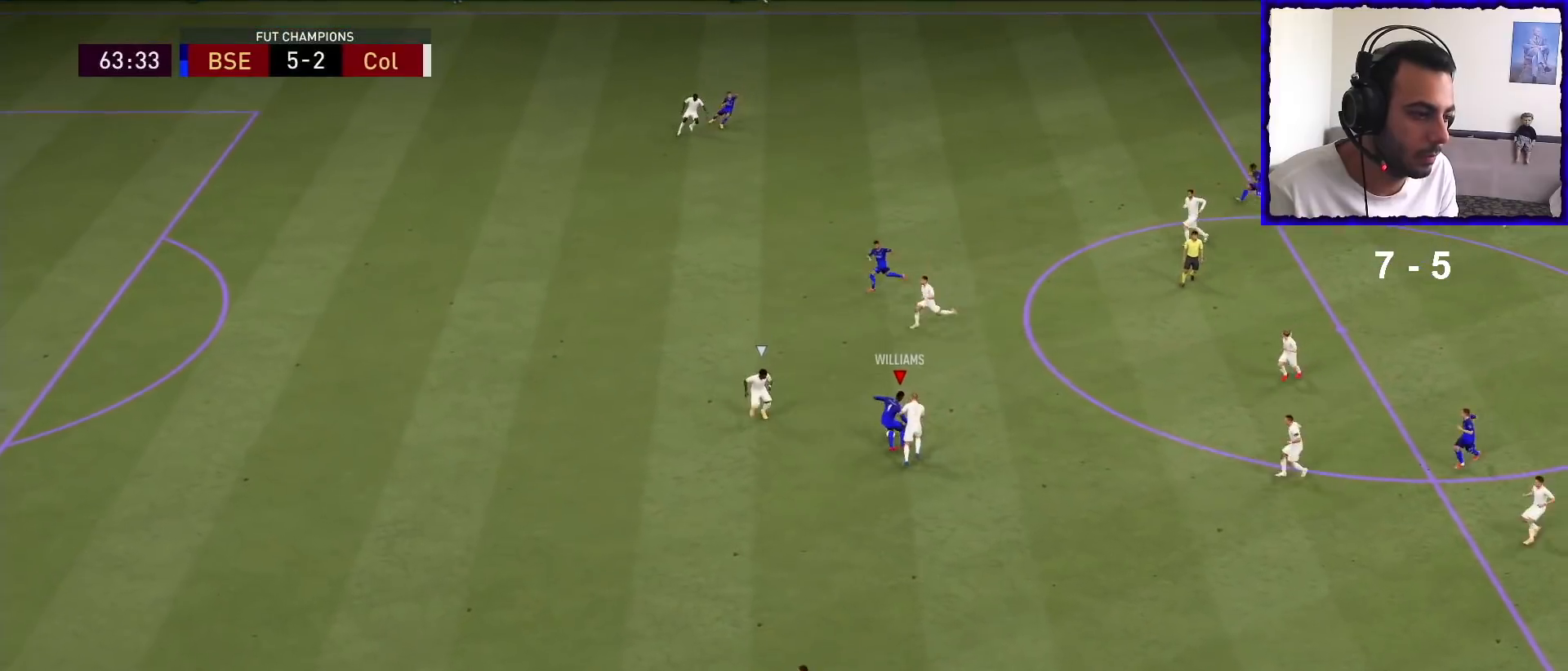
{"buttons": ["R1"], "left_stick": "left", "right_stick": "center", "events": [[33, "R1", "down"], [167, "left_stick", "left"]]}
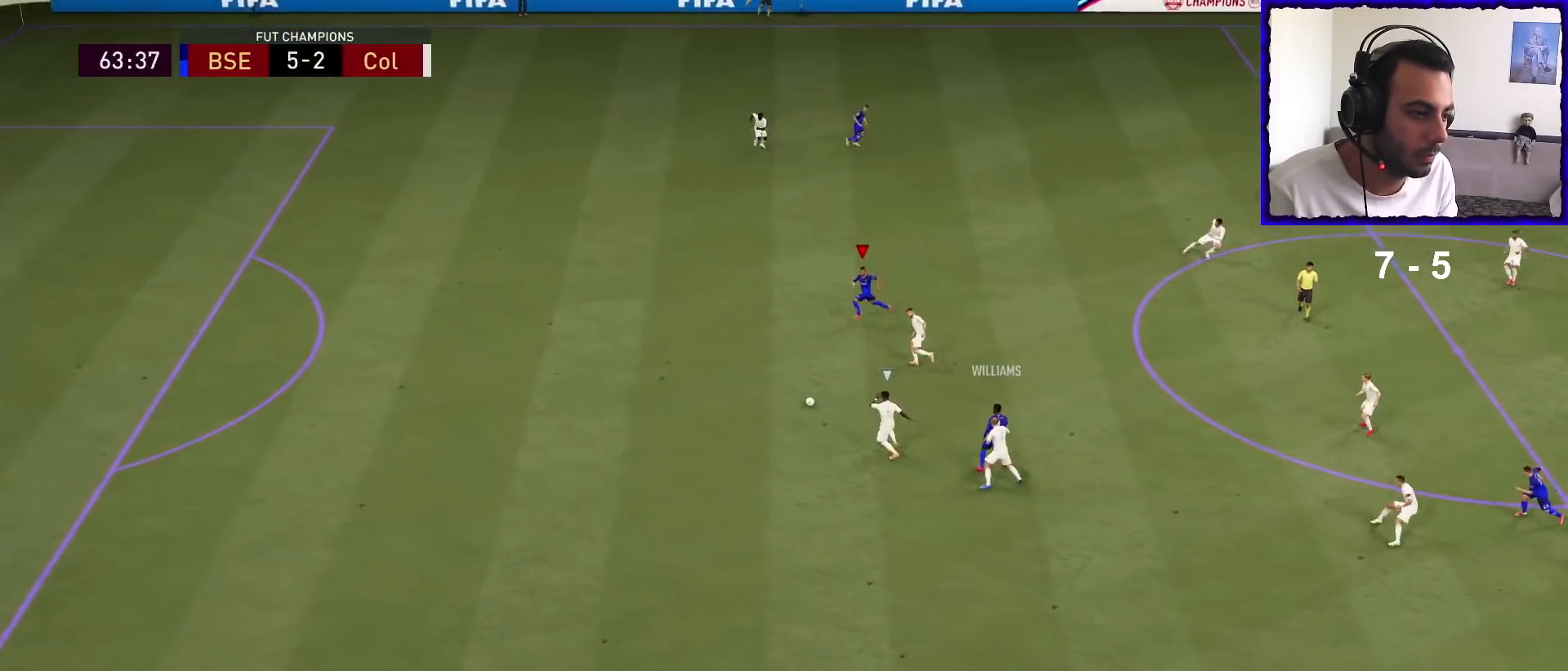
{"buttons": ["R1"], "left_stick": "left", "right_stick": "center", "events": []}
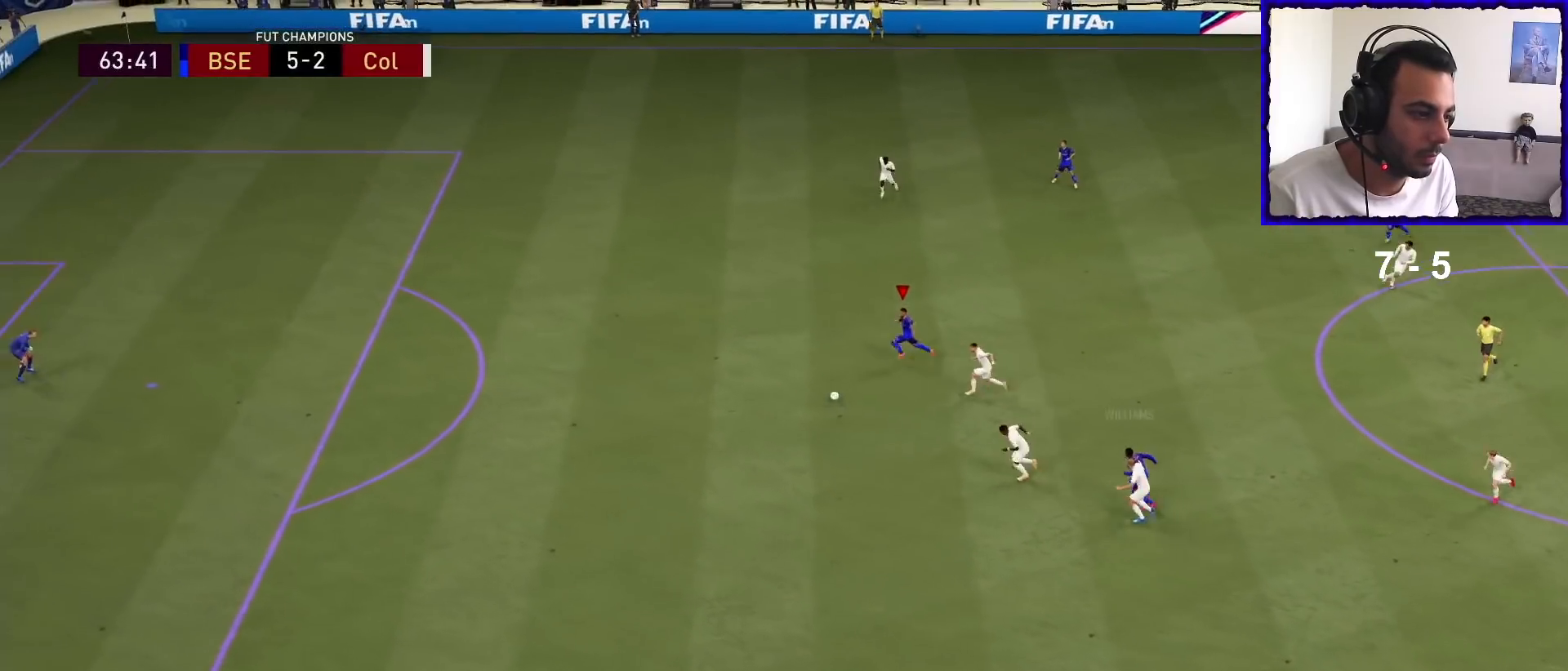
{"buttons": [], "left_stick": "left", "right_stick": "center", "events": [[367, "R1", "up"]]}
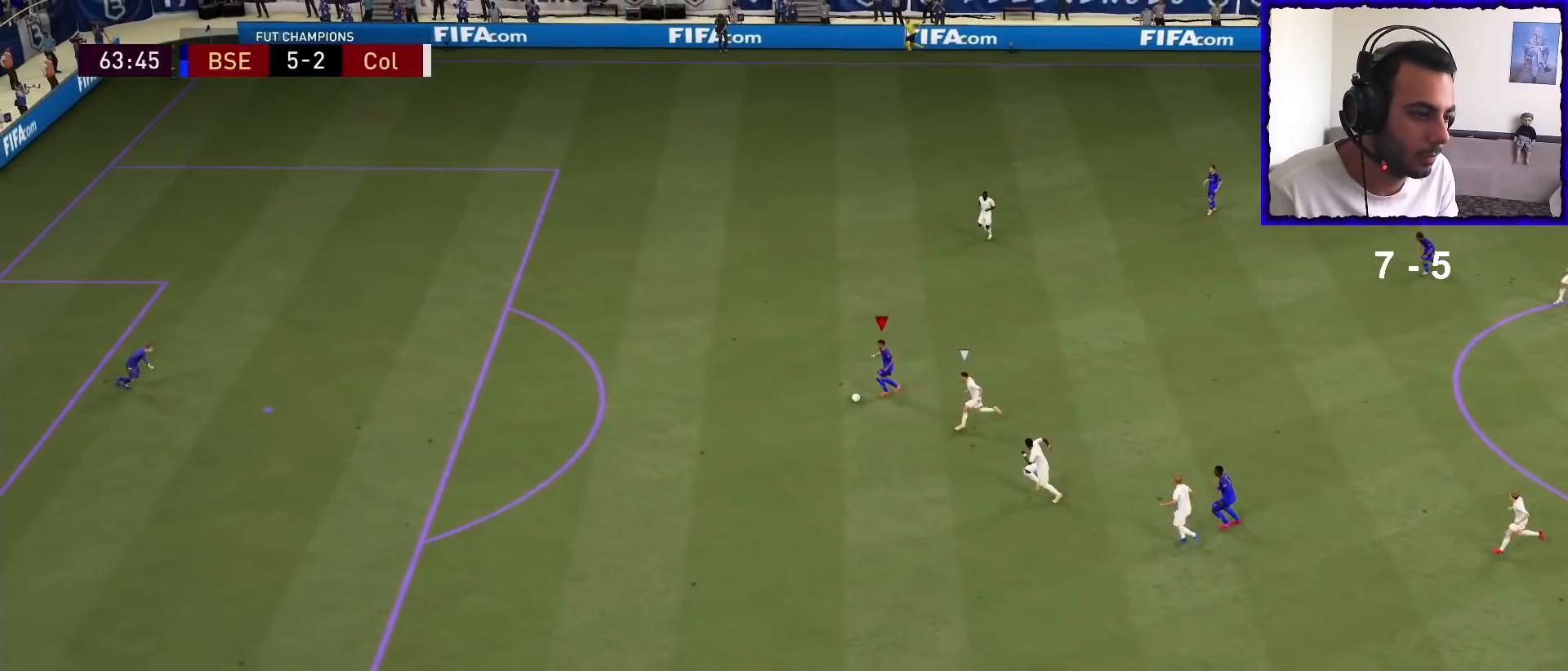
{"buttons": [], "left_stick": "left", "right_stick": "center", "events": []}
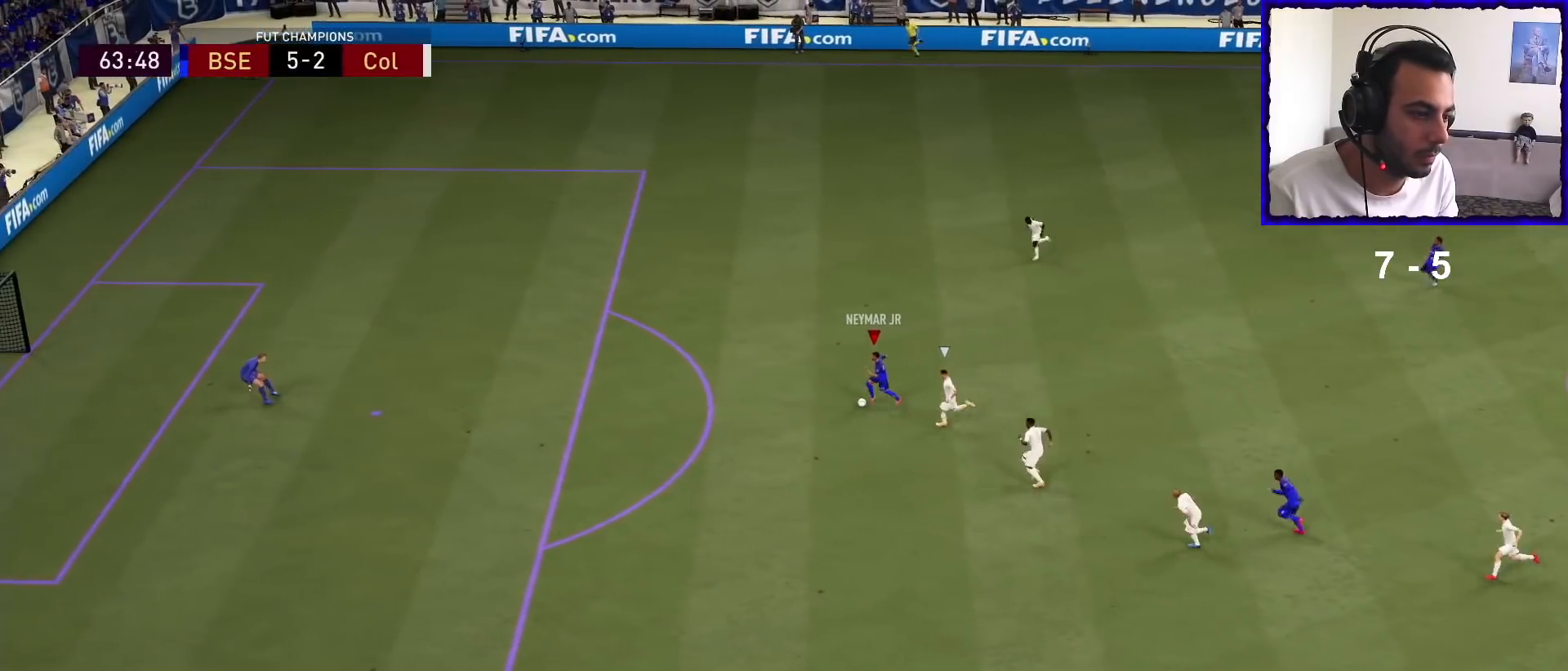
{"buttons": ["R1"], "left_stick": "up-left", "right_stick": "center", "events": [[200, "left_stick", "up-left"], [233, "R1", "down"]]}
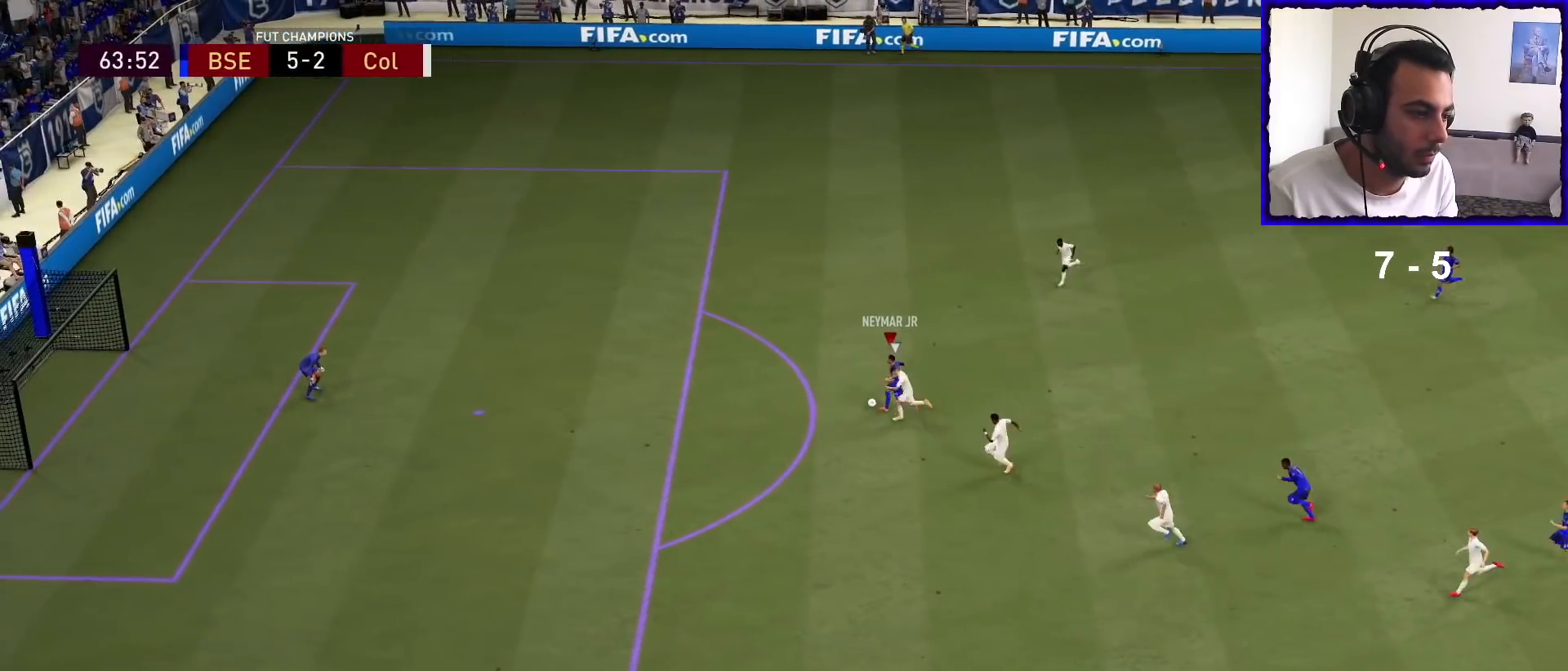
{"buttons": [], "left_stick": "center", "right_stick": "up-right", "events": [[133, "R1", "up"], [167, "right_stick", "up-right"], [300, "left_stick", "center"]]}
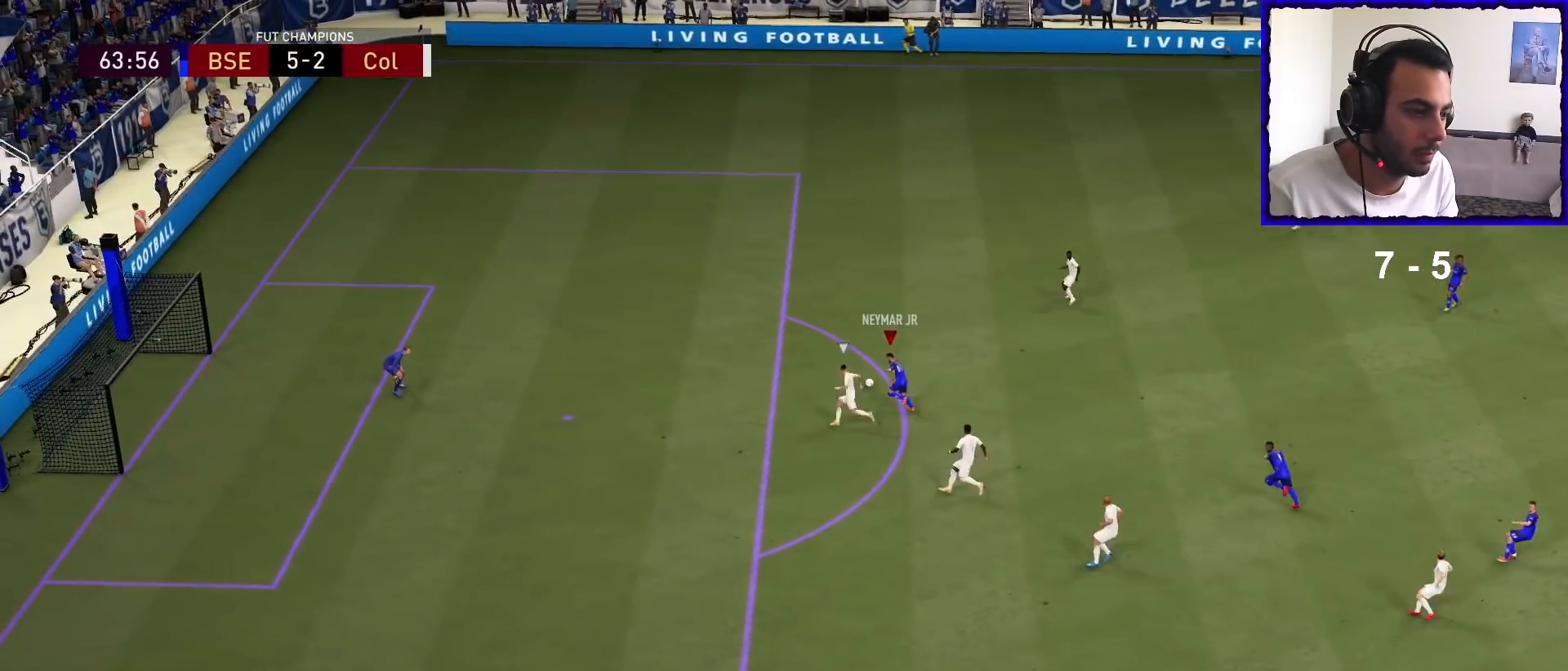
{"buttons": ["CROSS", "SQUARE"], "left_stick": "center", "right_stick": "center", "events": [[433, "right_stick", "center"], [500, "CROSS", "down"], [500, "SQUARE", "down"]]}
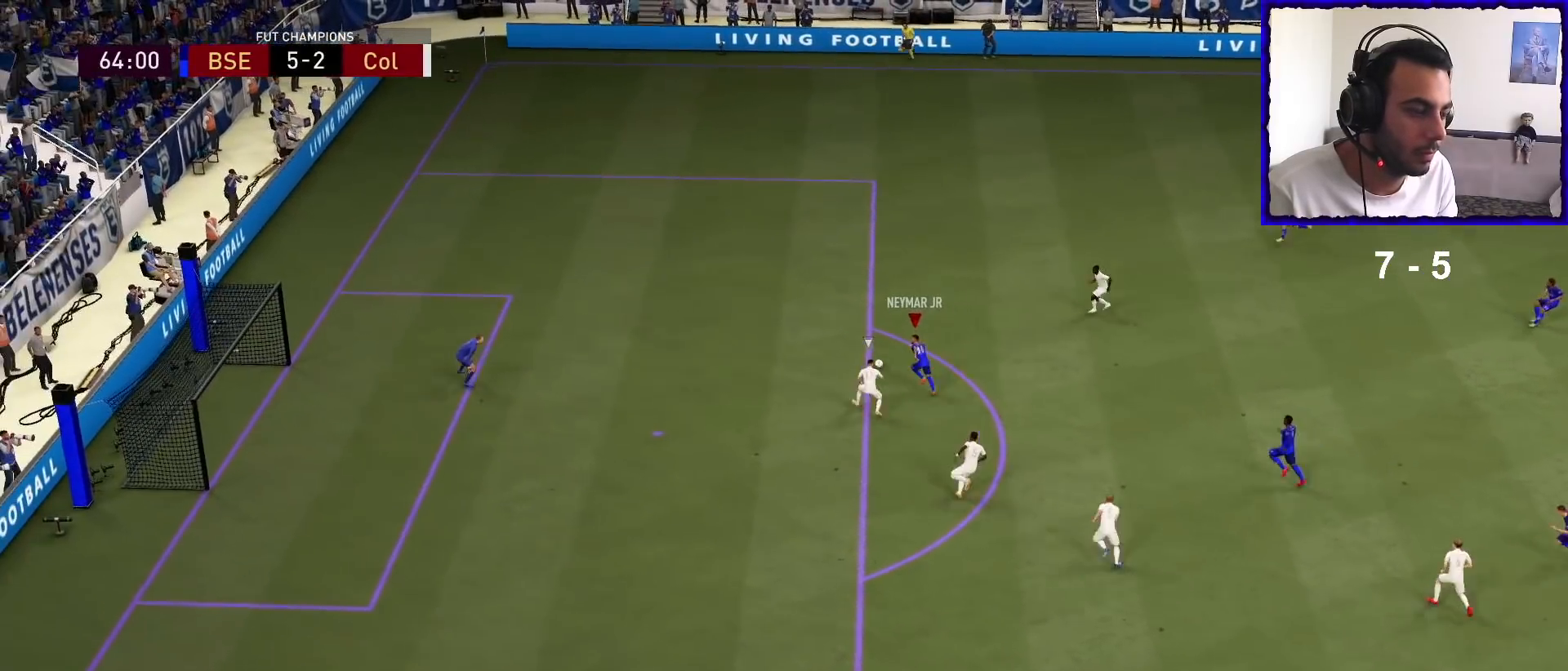
{"buttons": [], "left_stick": "center", "right_stick": "left", "events": [[100, "SQUARE", "up"], [167, "CROSS", "up"], [400, "right_stick", "left"]]}
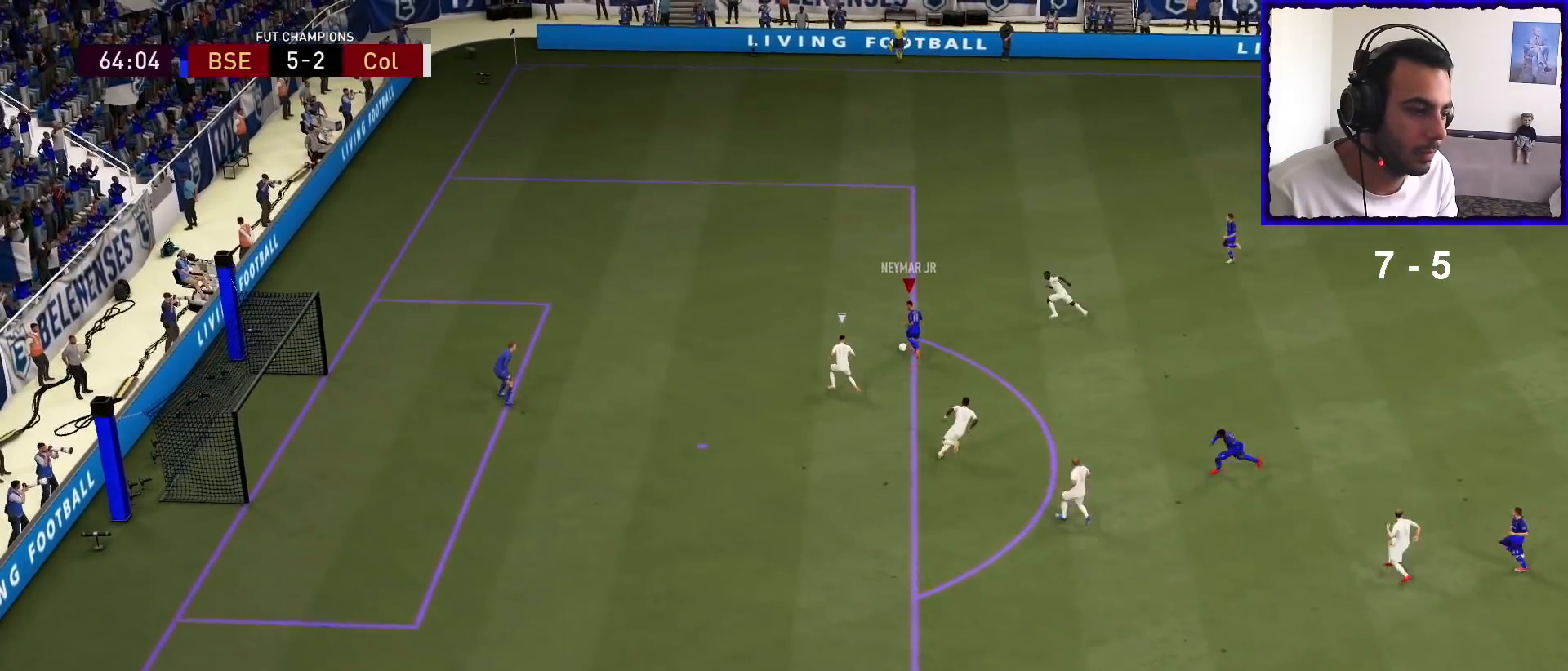
{"buttons": [], "left_stick": "center", "right_stick": "center", "events": [[100, "right_stick", "down"], [167, "right_stick", "right"], [267, "right_stick", "up-right"], [367, "right_stick", "center"]]}
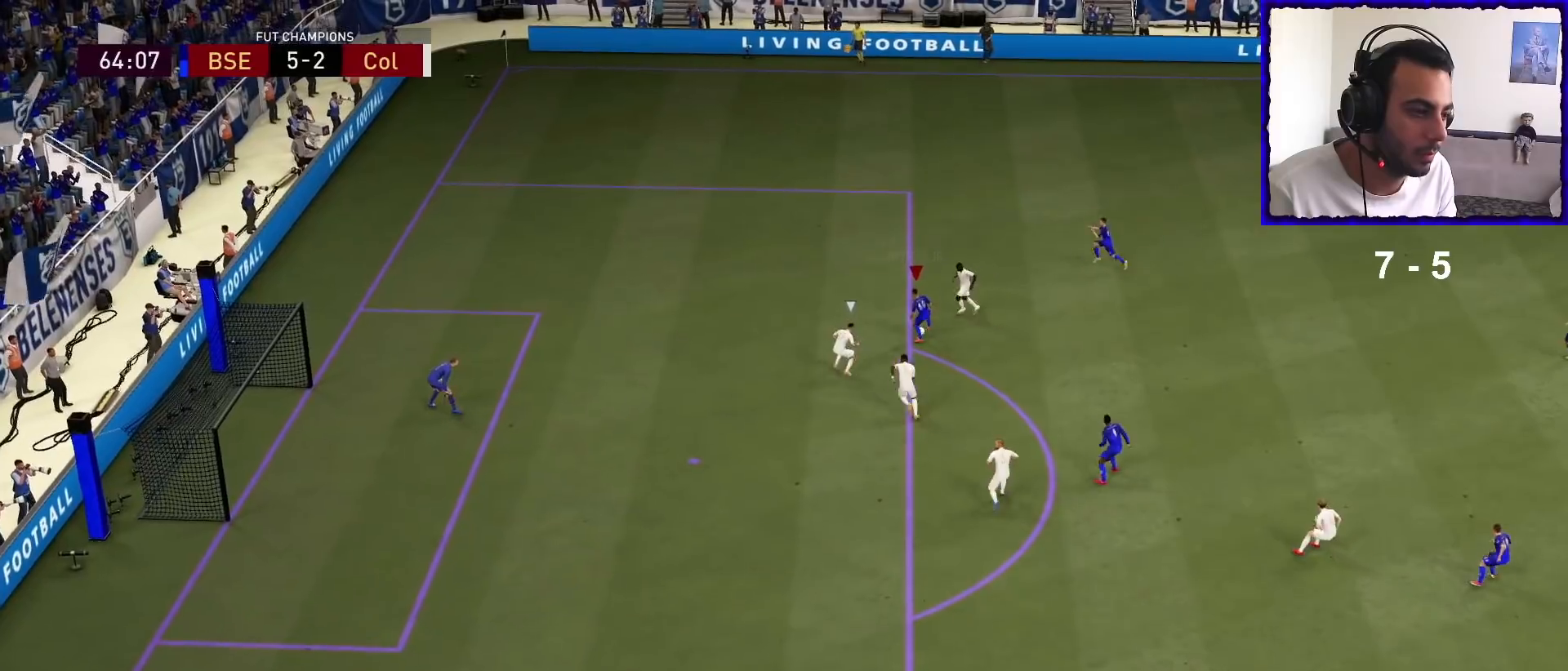
{"buttons": ["R1"], "left_stick": "left", "right_stick": "center", "events": [[333, "left_stick", "left"], [467, "R1", "down"]]}
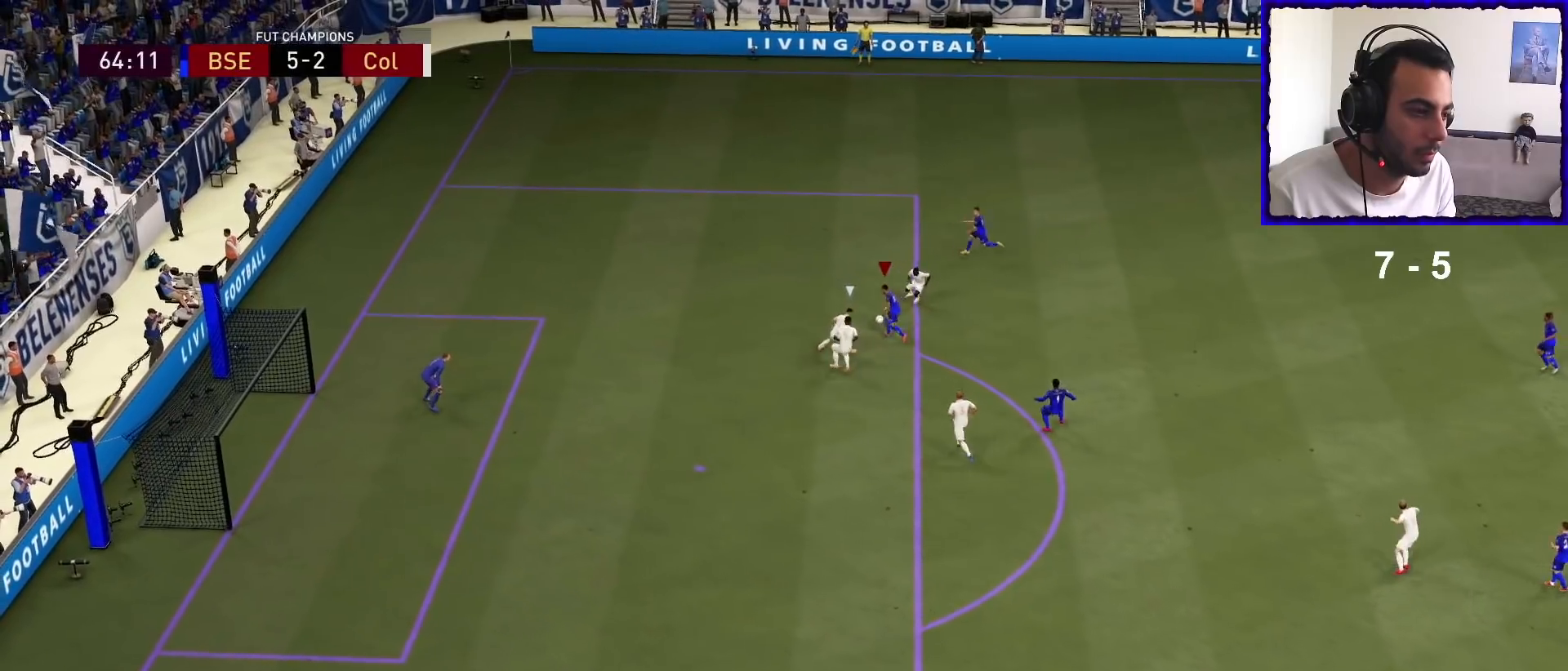
{"buttons": ["R1"], "left_stick": "left", "right_stick": "center", "events": []}
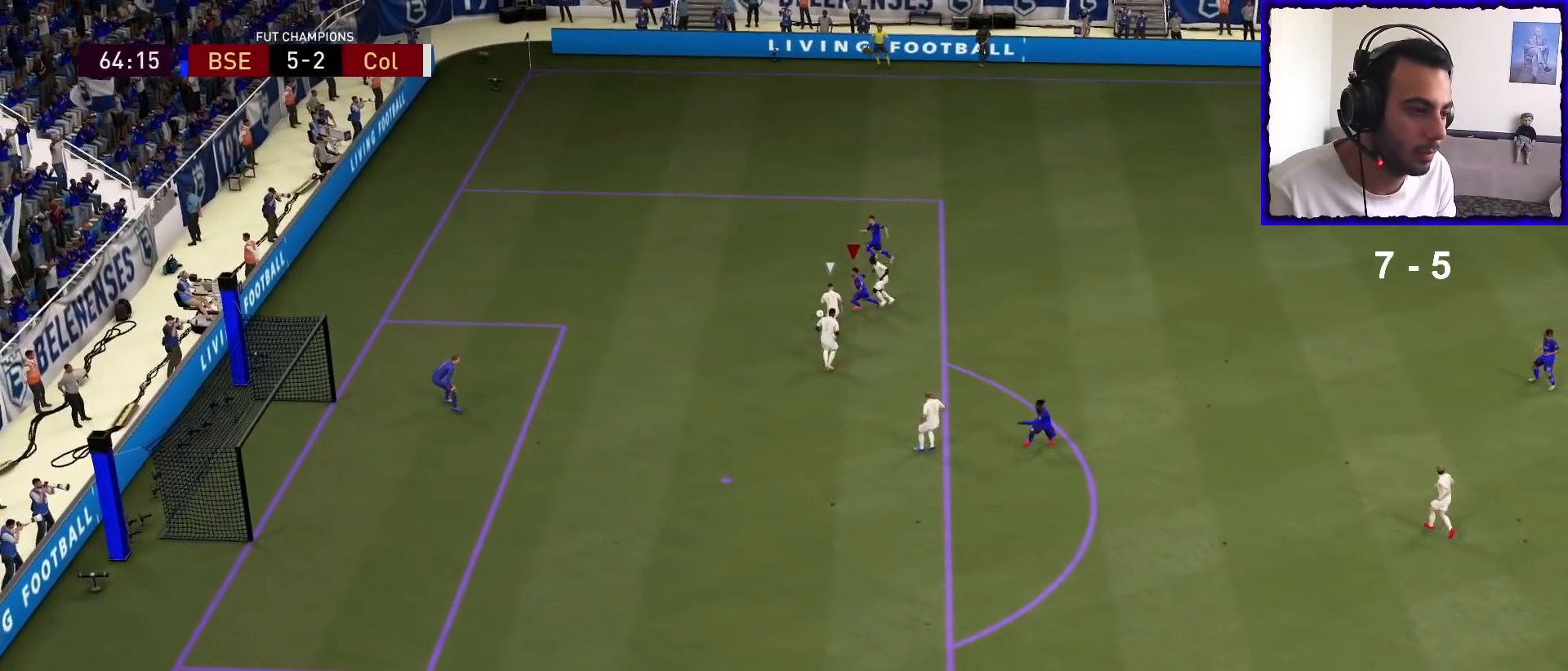
{"buttons": ["L2"], "left_stick": "up-left", "right_stick": "center", "events": [[100, "SQUARE", "down"], [167, "CROSS", "down"], [167, "R1", "up"], [233, "SQUARE", "up"], [333, "CROSS", "up"], [433, "left_stick", "up-left"], [500, "L2", "down"]]}
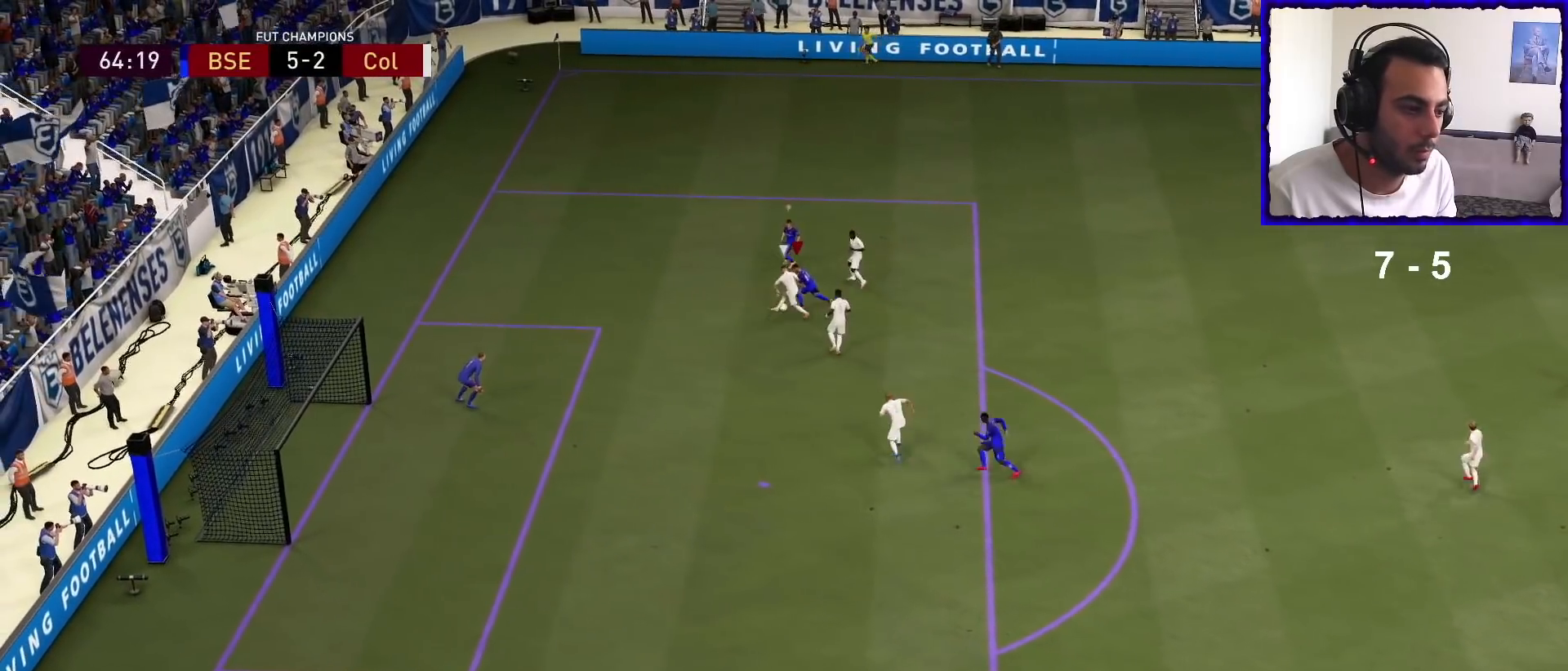
{"buttons": ["R1"], "left_stick": "up-right", "right_stick": "center", "events": [[100, "R1", "down"], [200, "left_stick", "up"], [367, "left_stick", "up-right"], [500, "L2", "up"]]}